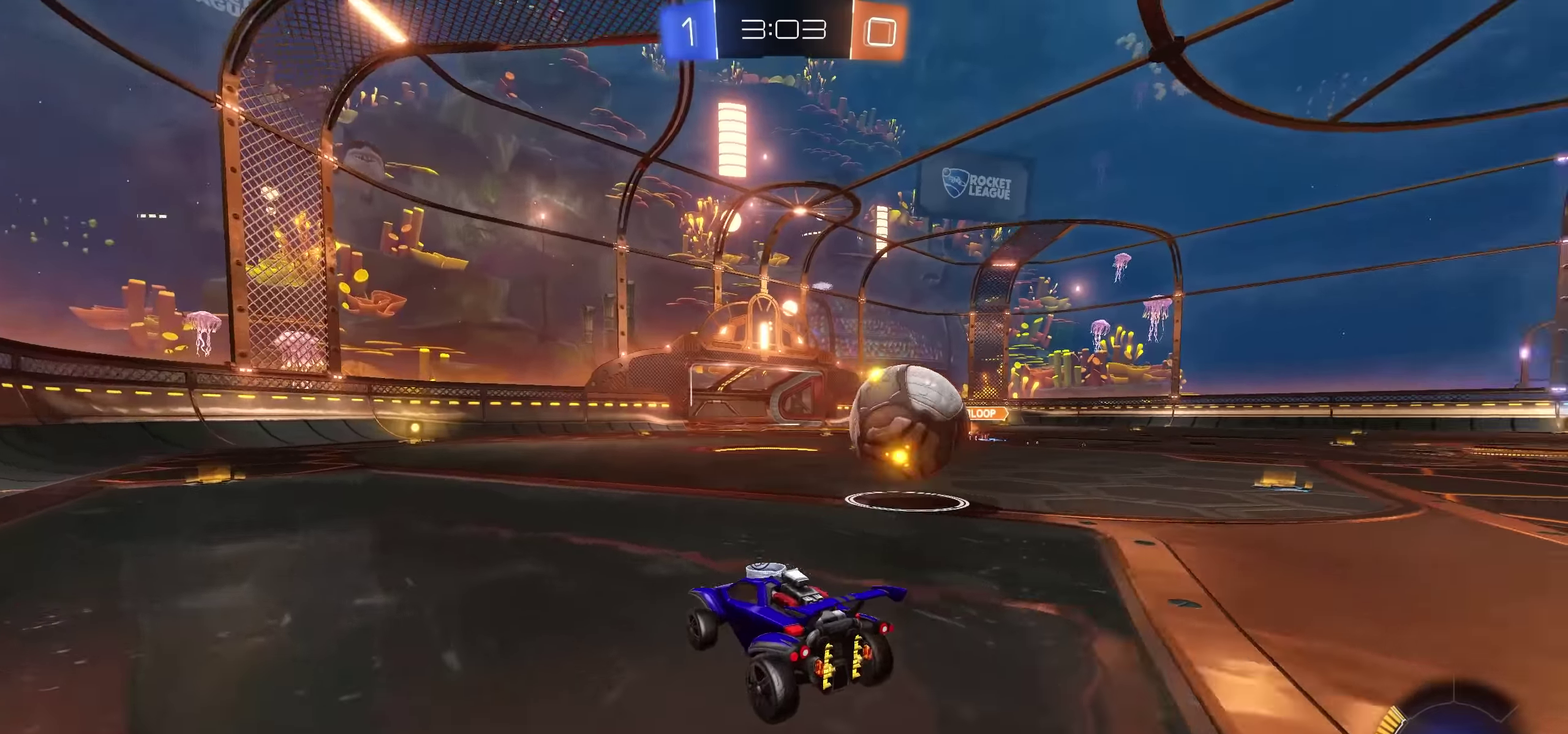
Gameplay with a controller (PlayStation layout); each line is a JSON object with the inputs held at the frame after it. "events" lists button and stick changes between this image and that frame as [ms after this image, input, new state], when the widget could be followed in between.
{"buttons": ["CROSS", "R2"], "left_stick": "right", "right_stick": "center", "events": [[50, "CROSS", "down"], [100, "left_stick", "center"], [267, "left_stick", "right"], [367, "left_stick", "up-right"], [417, "left_stick", "center"], [500, "left_stick", "right"]]}
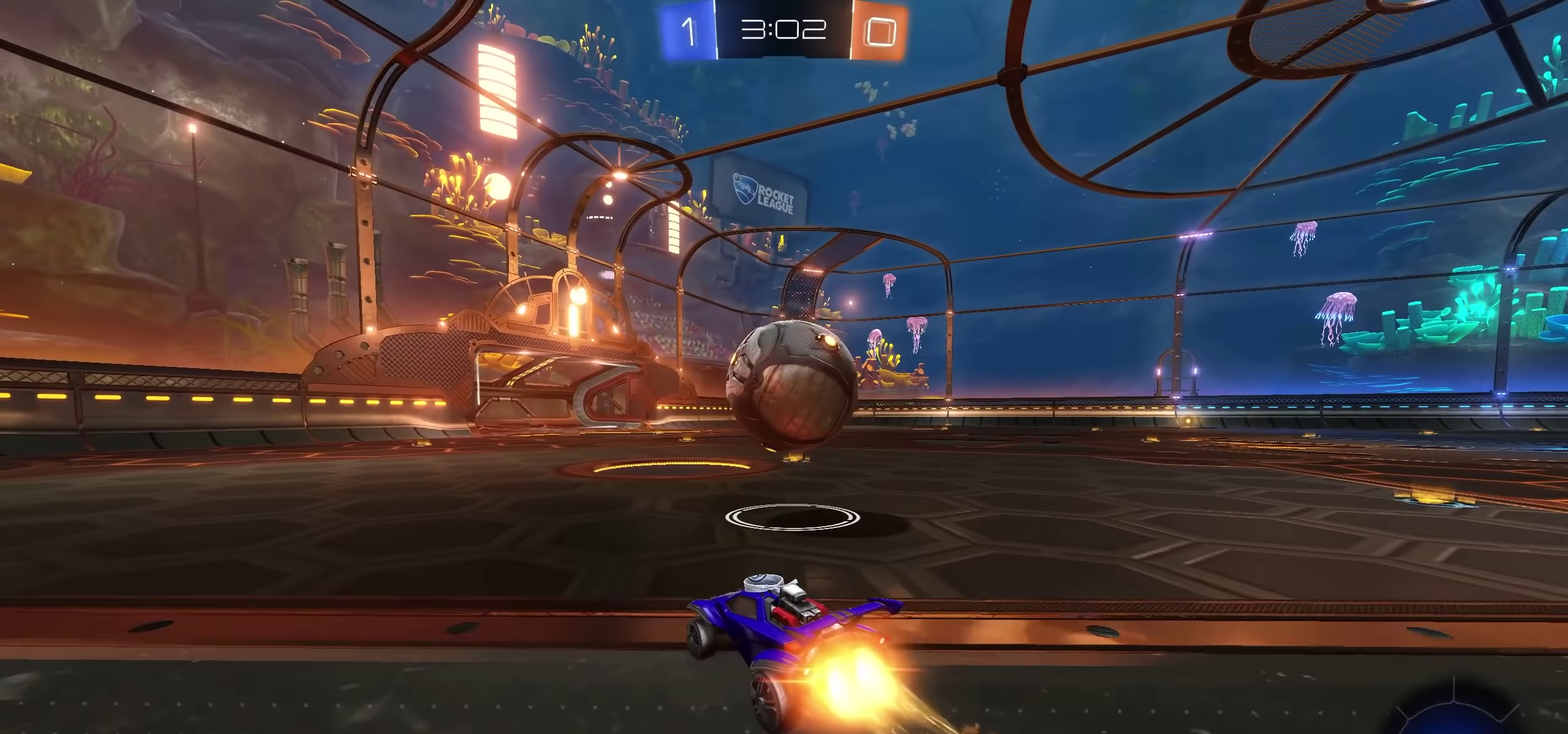
{"buttons": ["R2"], "left_stick": "center", "right_stick": "center", "events": [[350, "SQUARE", "down"], [350, "left_stick", "down"], [450, "SQUARE", "up"], [450, "left_stick", "center"], [467, "CROSS", "up"]]}
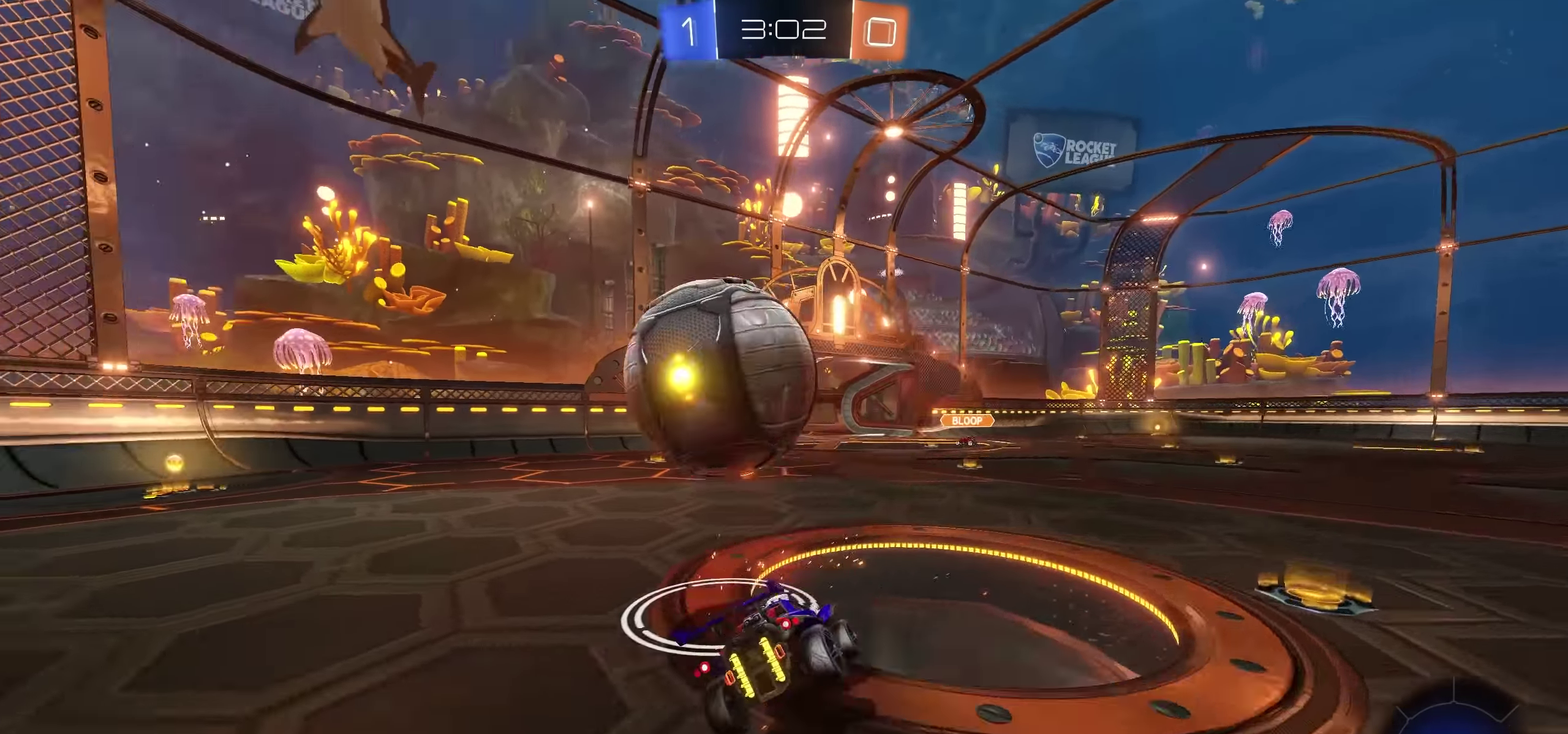
{"buttons": ["R2"], "left_stick": "right", "right_stick": "center", "events": [[167, "L1", "down"], [167, "left_stick", "right"], [267, "L1", "up"]]}
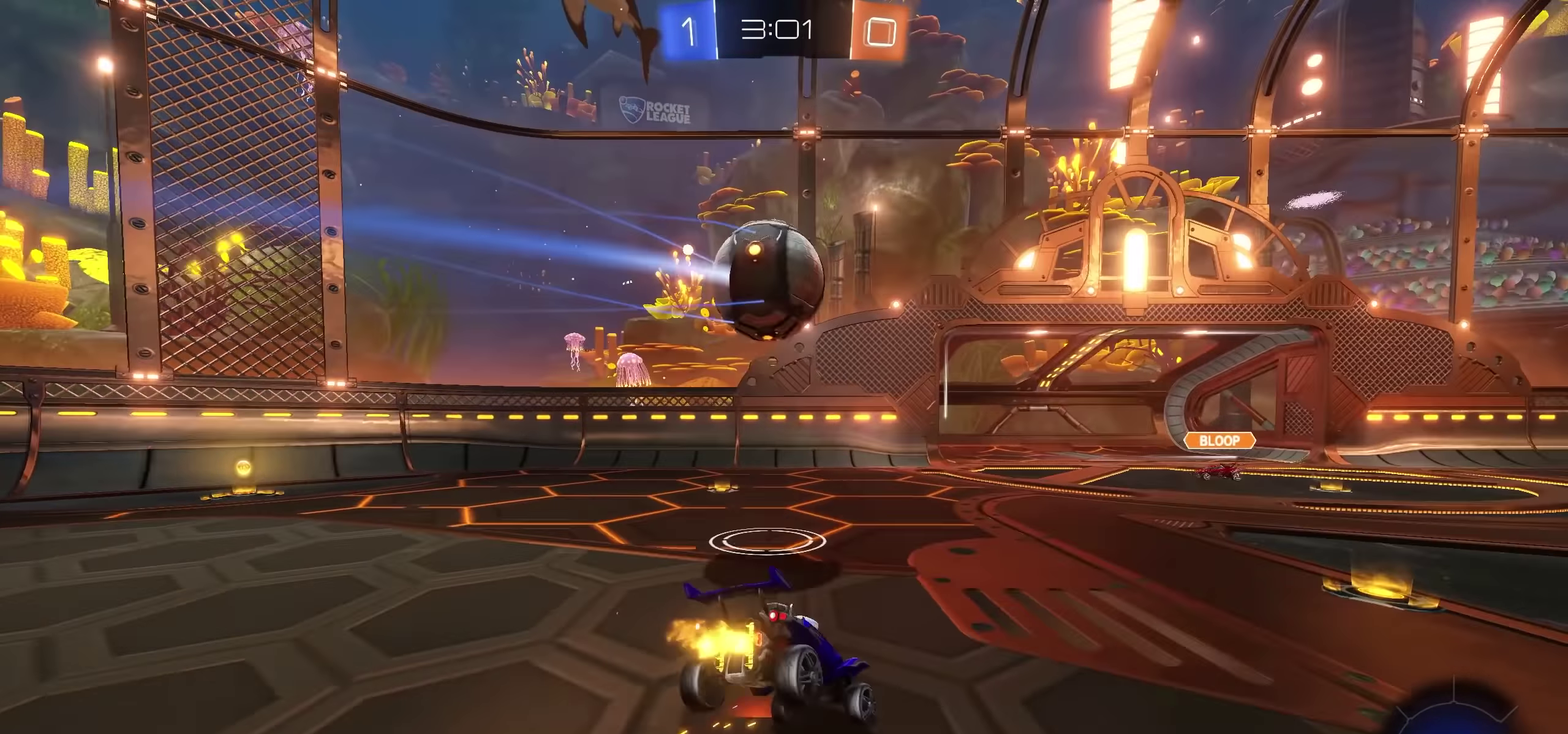
{"buttons": ["R2"], "left_stick": "right", "right_stick": "center", "events": []}
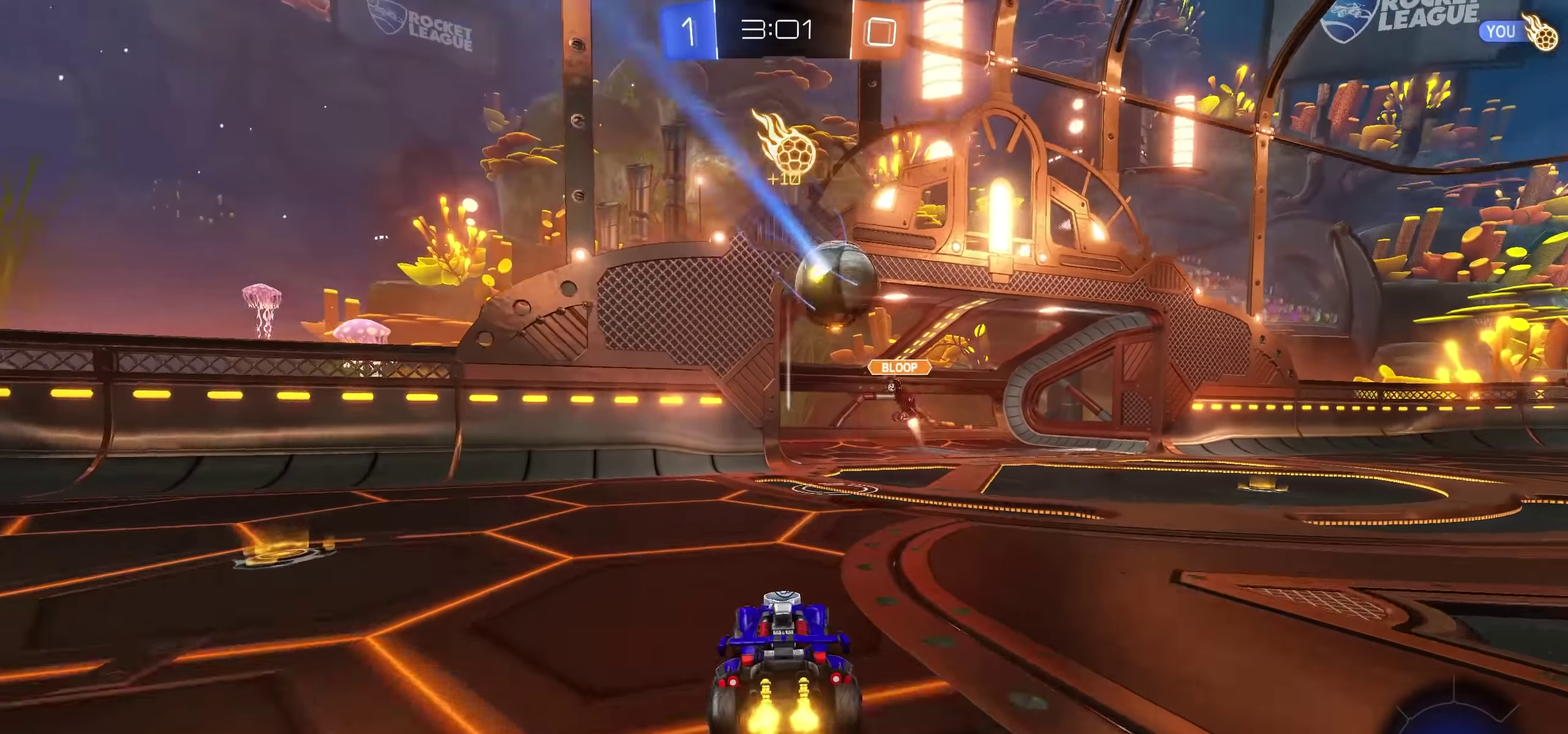
{"buttons": ["R2"], "left_stick": "up-right", "right_stick": "center", "events": [[33, "left_stick", "up-right"], [333, "left_stick", "right"], [483, "left_stick", "up-right"]]}
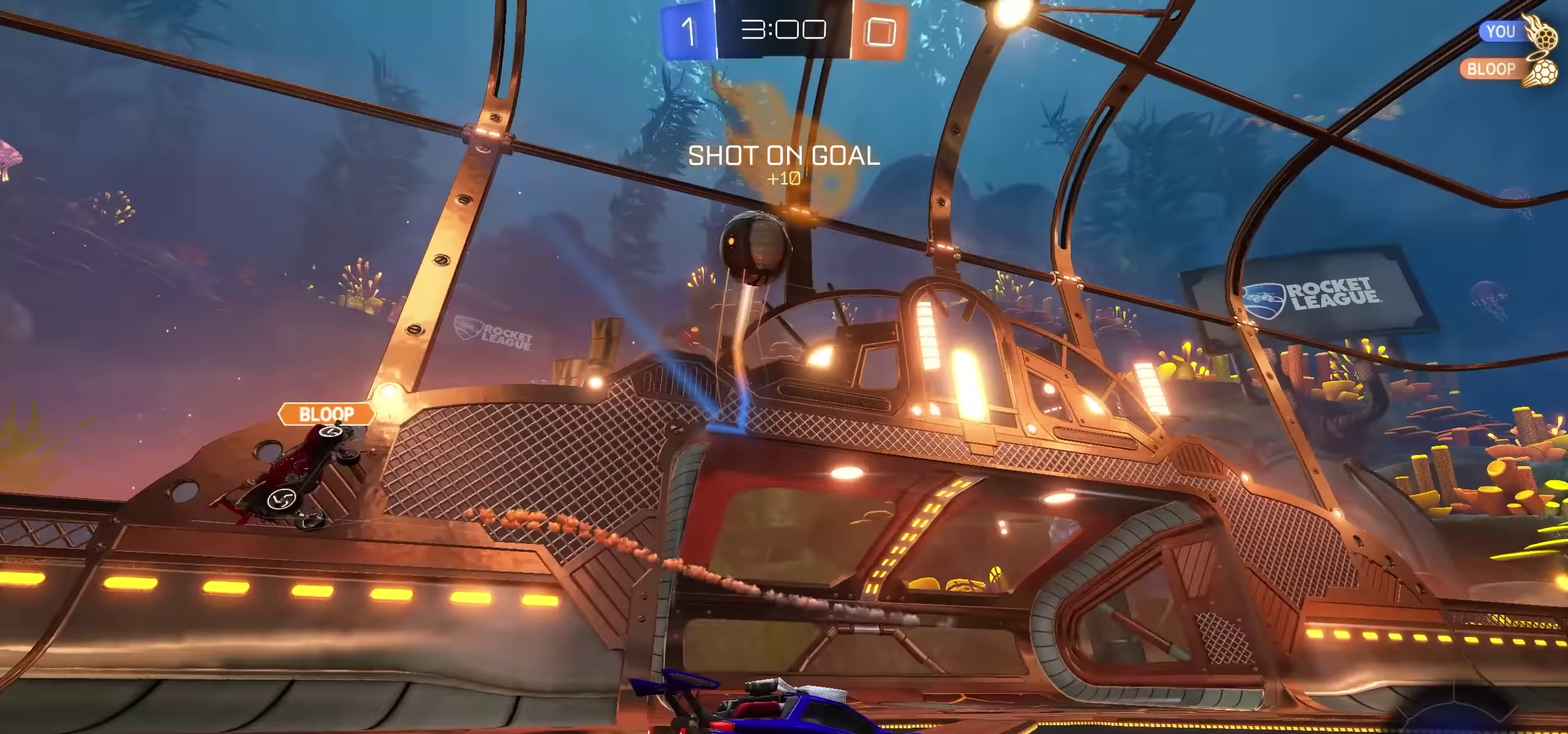
{"buttons": ["R2"], "left_stick": "up", "right_stick": "center", "events": [[100, "left_stick", "center"], [117, "TRIANGLE", "down"], [217, "TRIANGLE", "up"], [283, "CROSS", "down"], [367, "SQUARE", "down"], [483, "SQUARE", "up"], [500, "CROSS", "up"], [500, "left_stick", "up"]]}
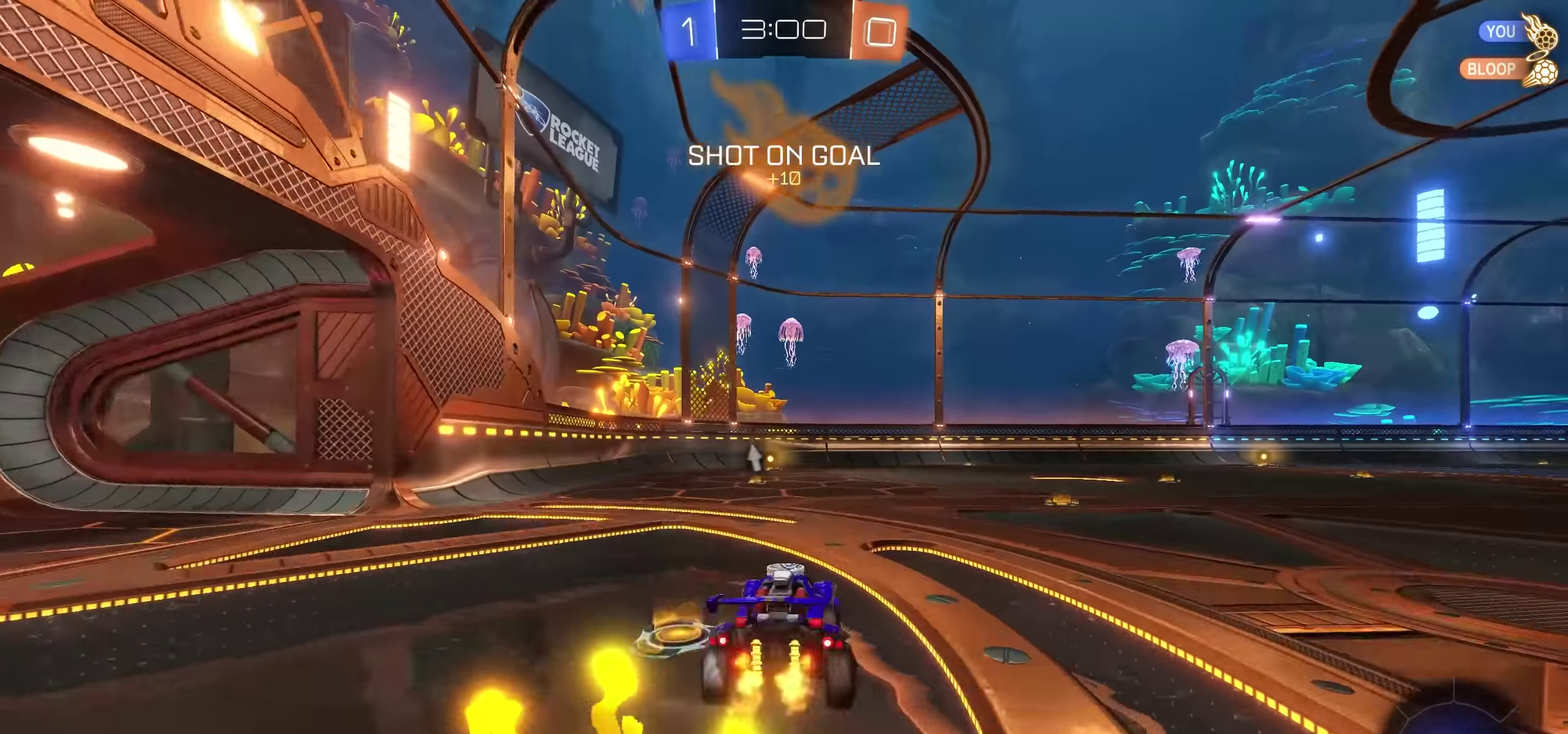
{"buttons": ["R2"], "left_stick": "center", "right_stick": "center", "events": [[17, "L1", "down"], [50, "SQUARE", "down"], [50, "left_stick", "up-right"], [100, "left_stick", "up"], [167, "SQUARE", "up"], [300, "left_stick", "center"], [317, "L1", "up"], [333, "TRIANGLE", "down"], [450, "TRIANGLE", "up"]]}
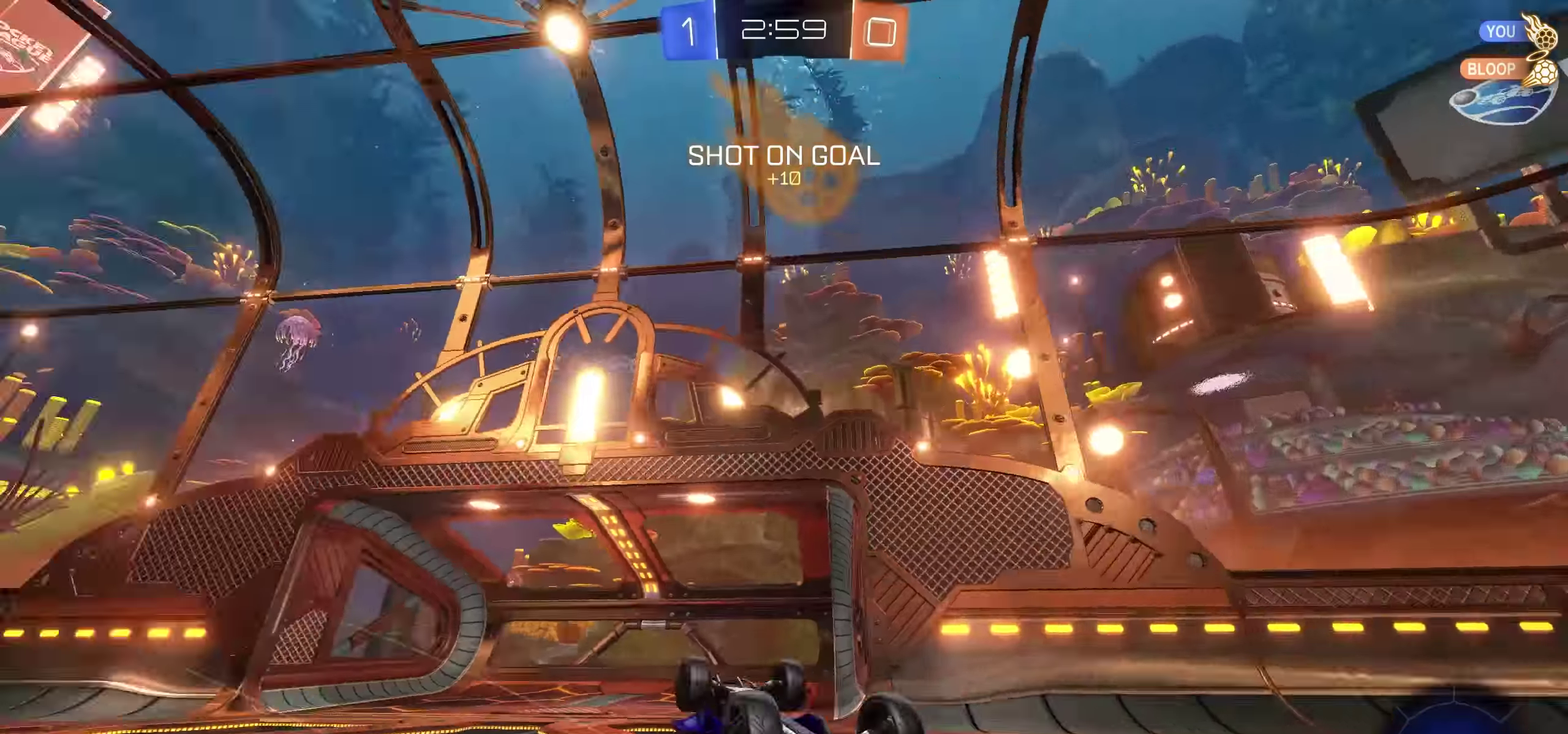
{"buttons": ["R2"], "left_stick": "center", "right_stick": "center", "events": []}
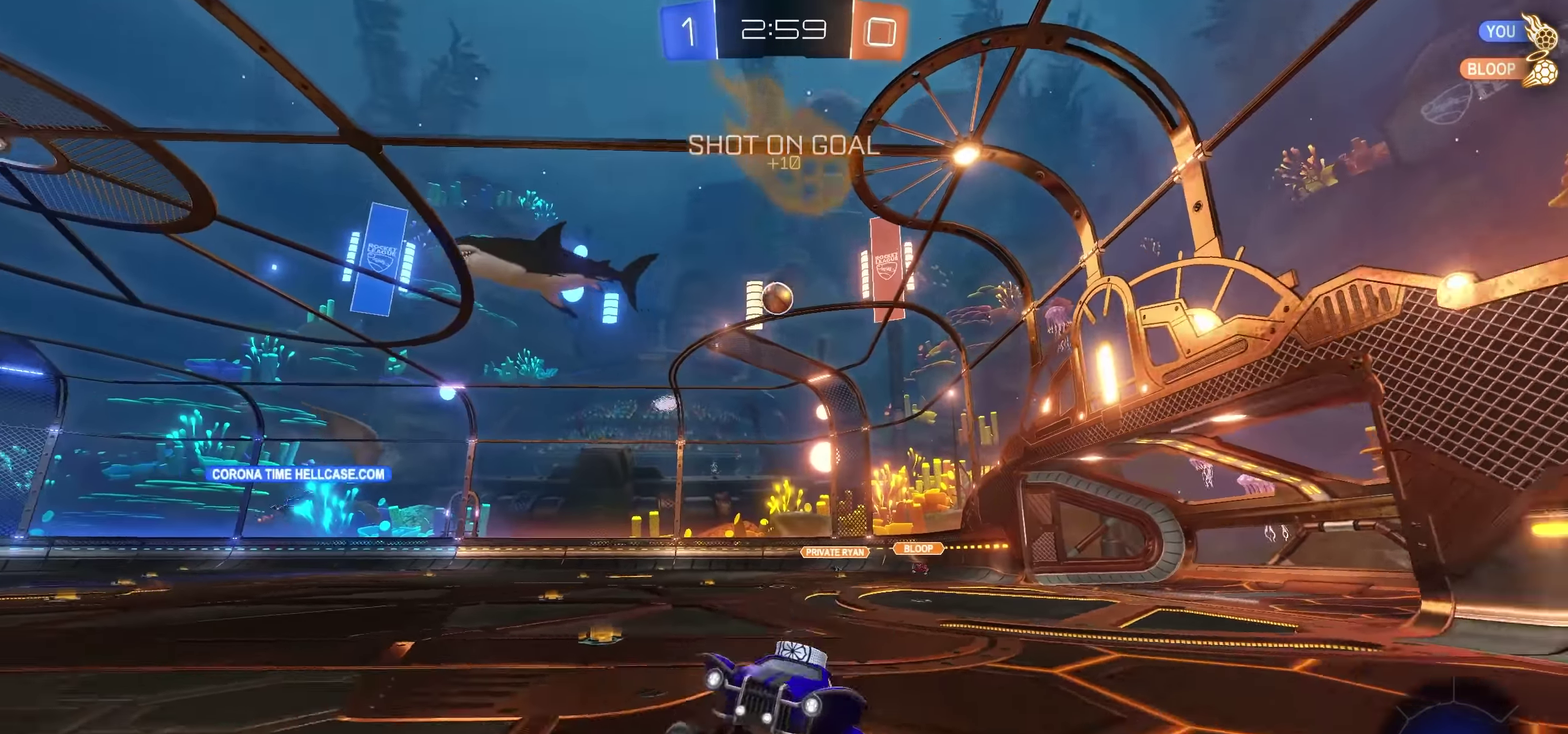
{"buttons": ["R2"], "left_stick": "right", "right_stick": "center", "events": [[133, "left_stick", "right"], [300, "left_stick", "up-right"], [450, "left_stick", "right"]]}
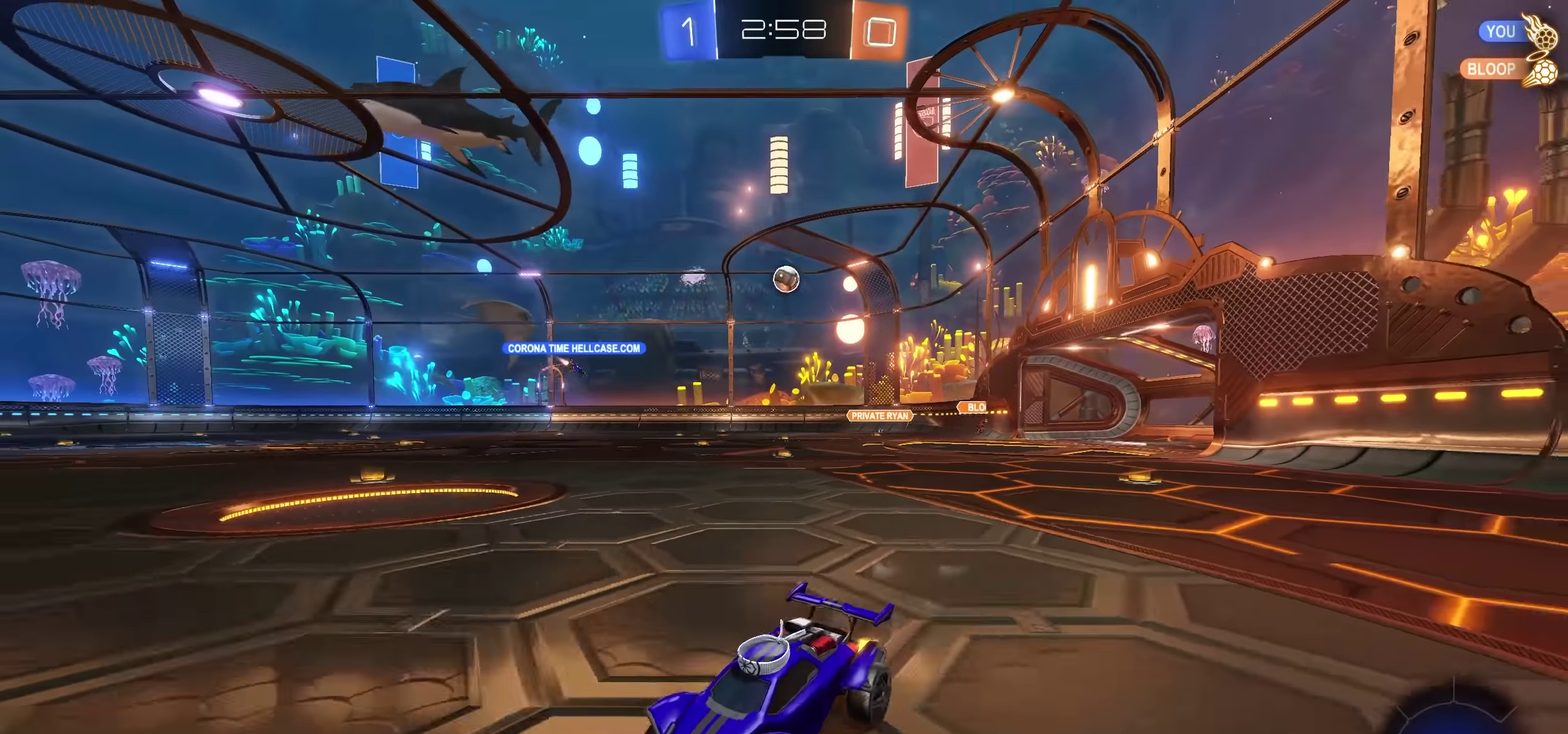
{"buttons": ["R2"], "left_stick": "center", "right_stick": "center", "events": [[183, "left_stick", "up-right"], [467, "left_stick", "center"]]}
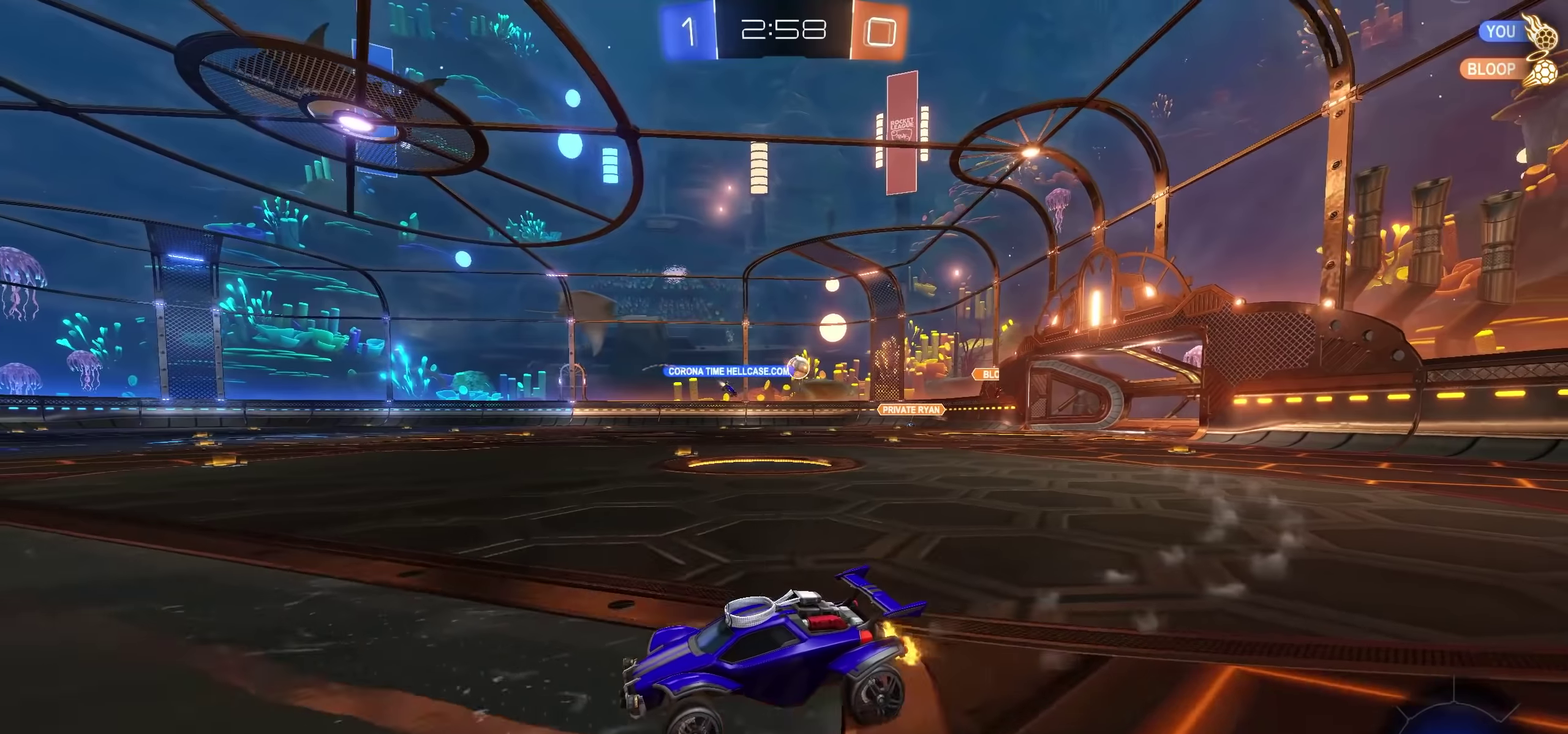
{"buttons": ["R2"], "left_stick": "left", "right_stick": "center", "events": [[234, "CROSS", "down"], [350, "CROSS", "up"], [450, "left_stick", "left"]]}
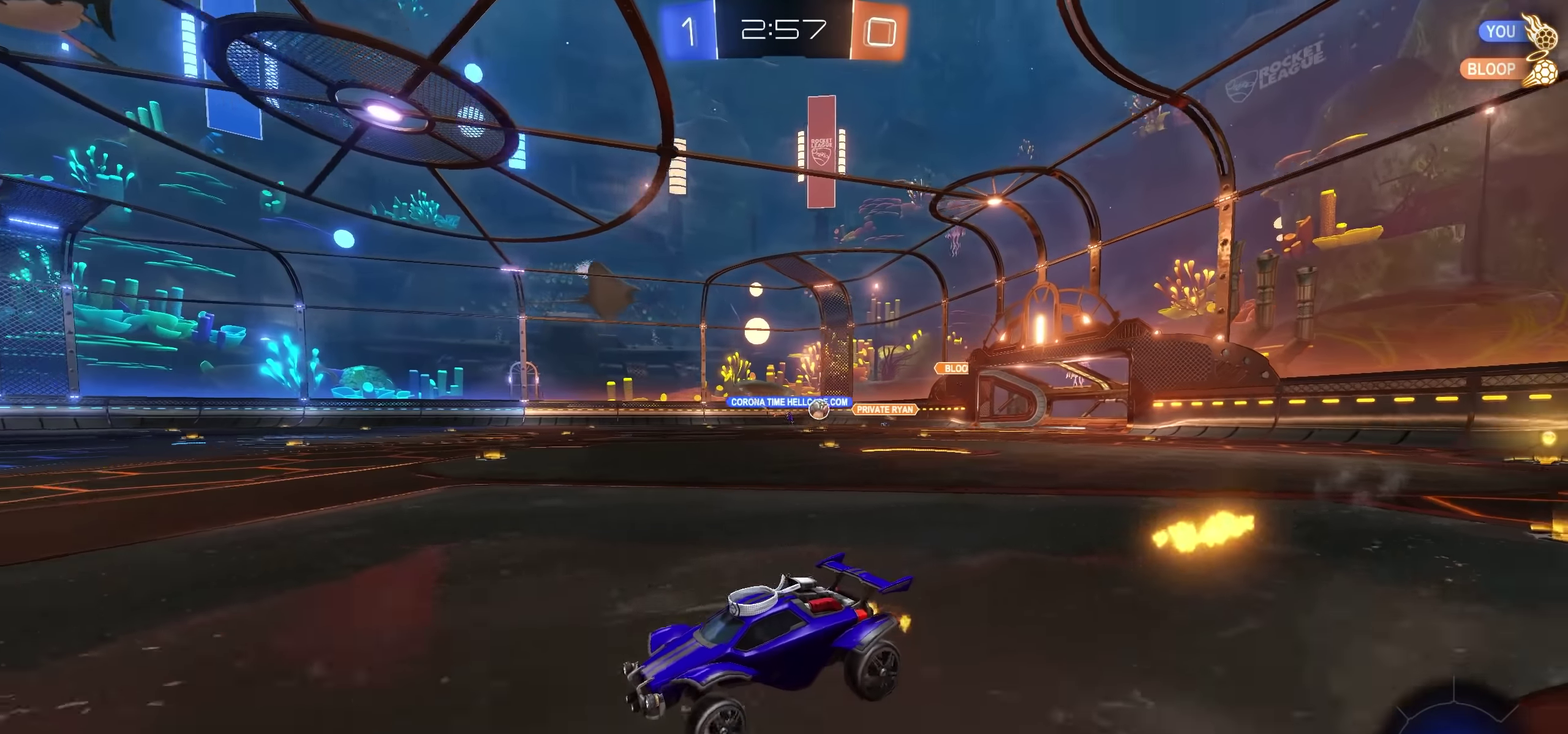
{"buttons": ["R2"], "left_stick": "right", "right_stick": "center", "events": [[84, "left_stick", "center"], [134, "left_stick", "right"], [217, "L1", "down"], [400, "L1", "up"]]}
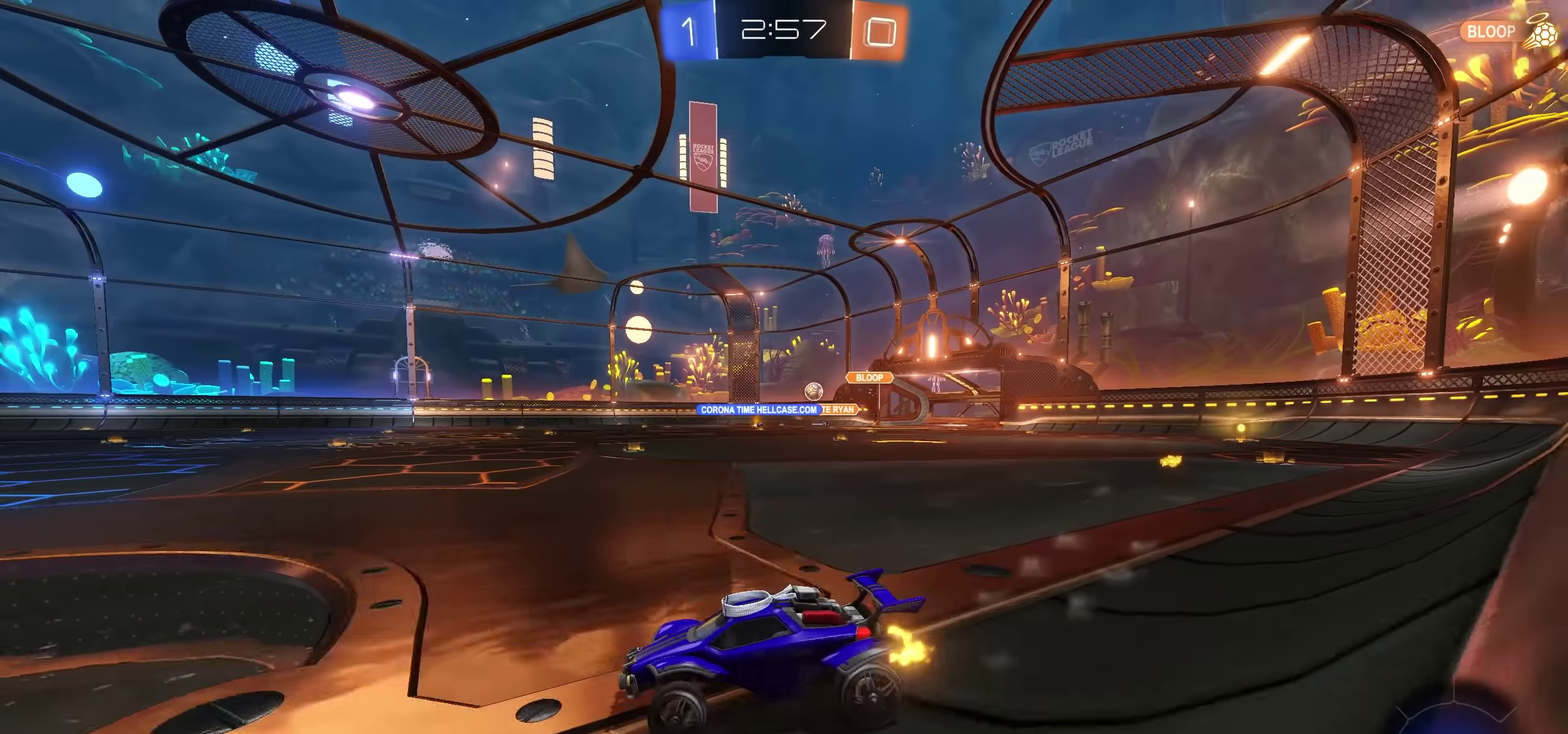
{"buttons": ["R2"], "left_stick": "left", "right_stick": "center", "events": [[217, "left_stick", "center"], [334, "left_stick", "left"]]}
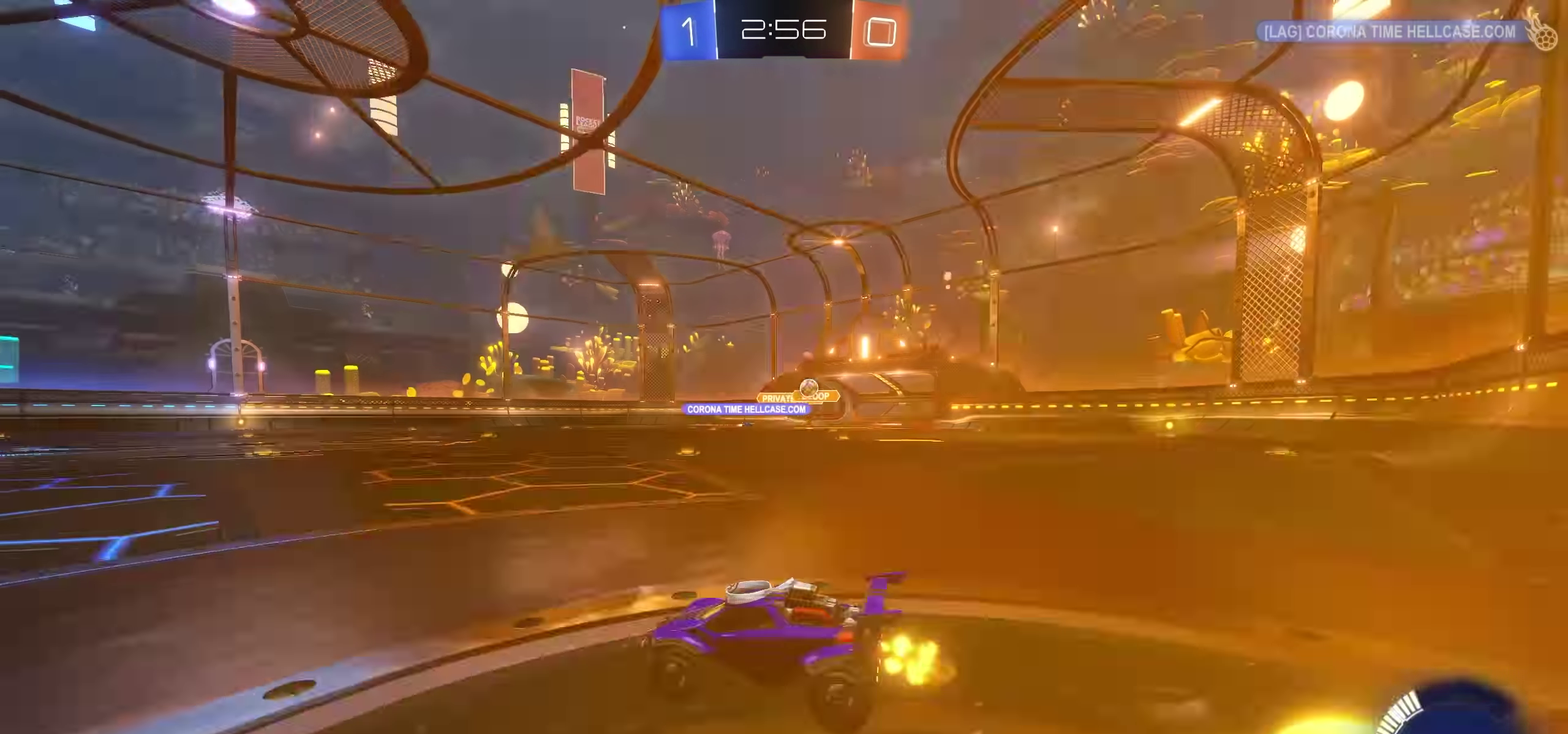
{"buttons": ["R2"], "left_stick": "right", "right_stick": "center", "events": [[100, "left_stick", "center"], [167, "left_stick", "right"], [267, "L1", "down"], [384, "L1", "up"]]}
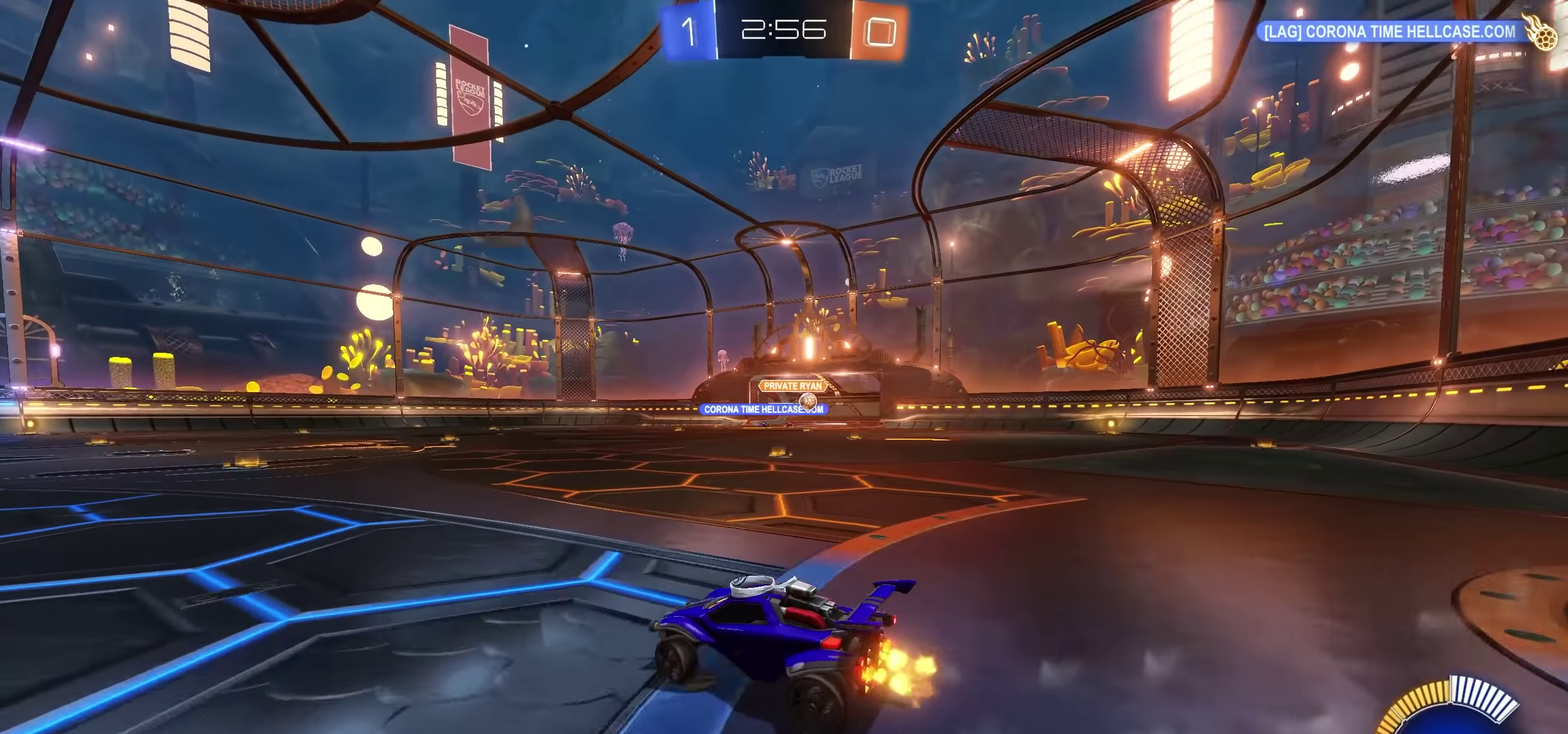
{"buttons": ["R2"], "left_stick": "right", "right_stick": "center", "events": [[400, "L1", "down"], [484, "L1", "up"]]}
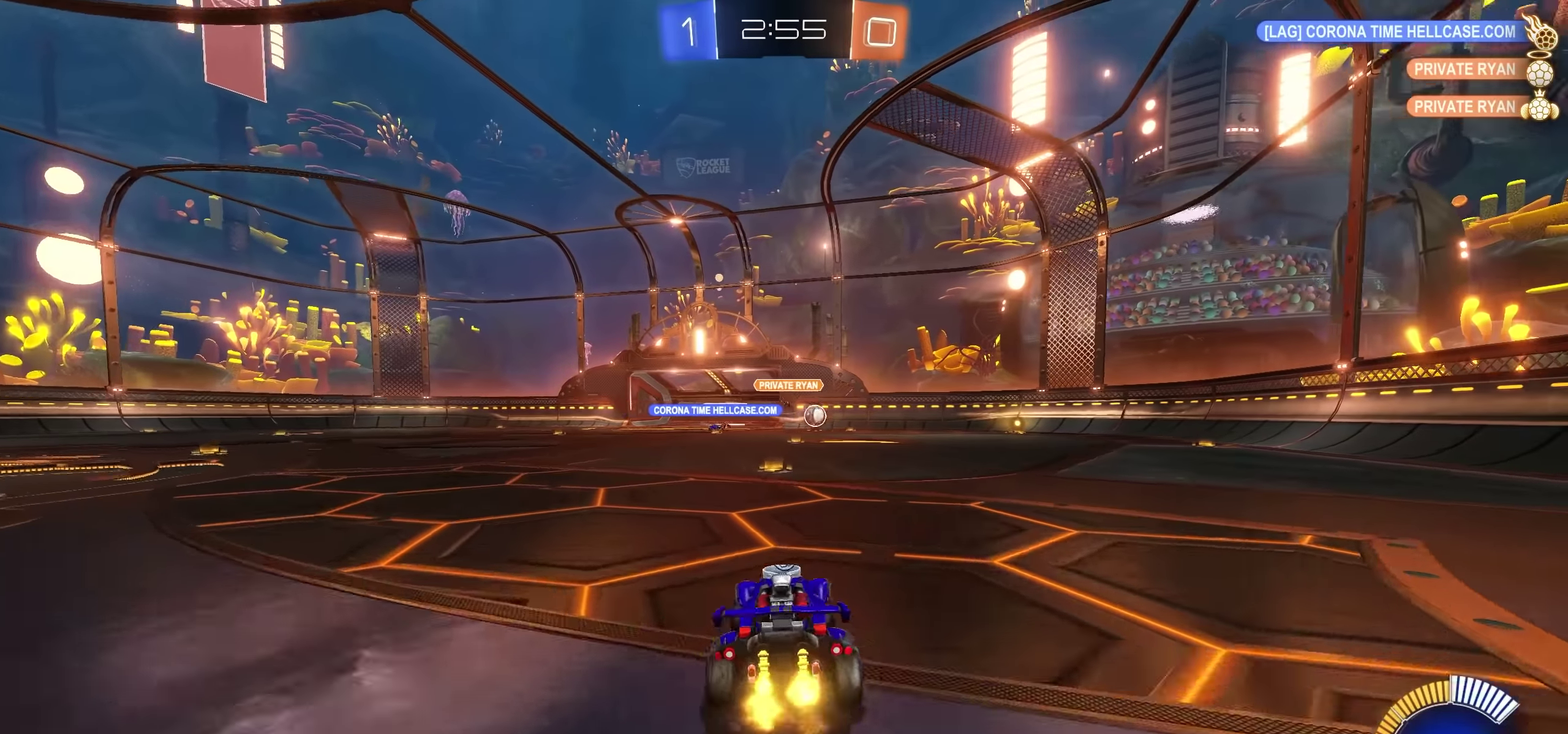
{"buttons": ["CROSS", "R2"], "left_stick": "right", "right_stick": "center", "events": [[34, "CROSS", "down"]]}
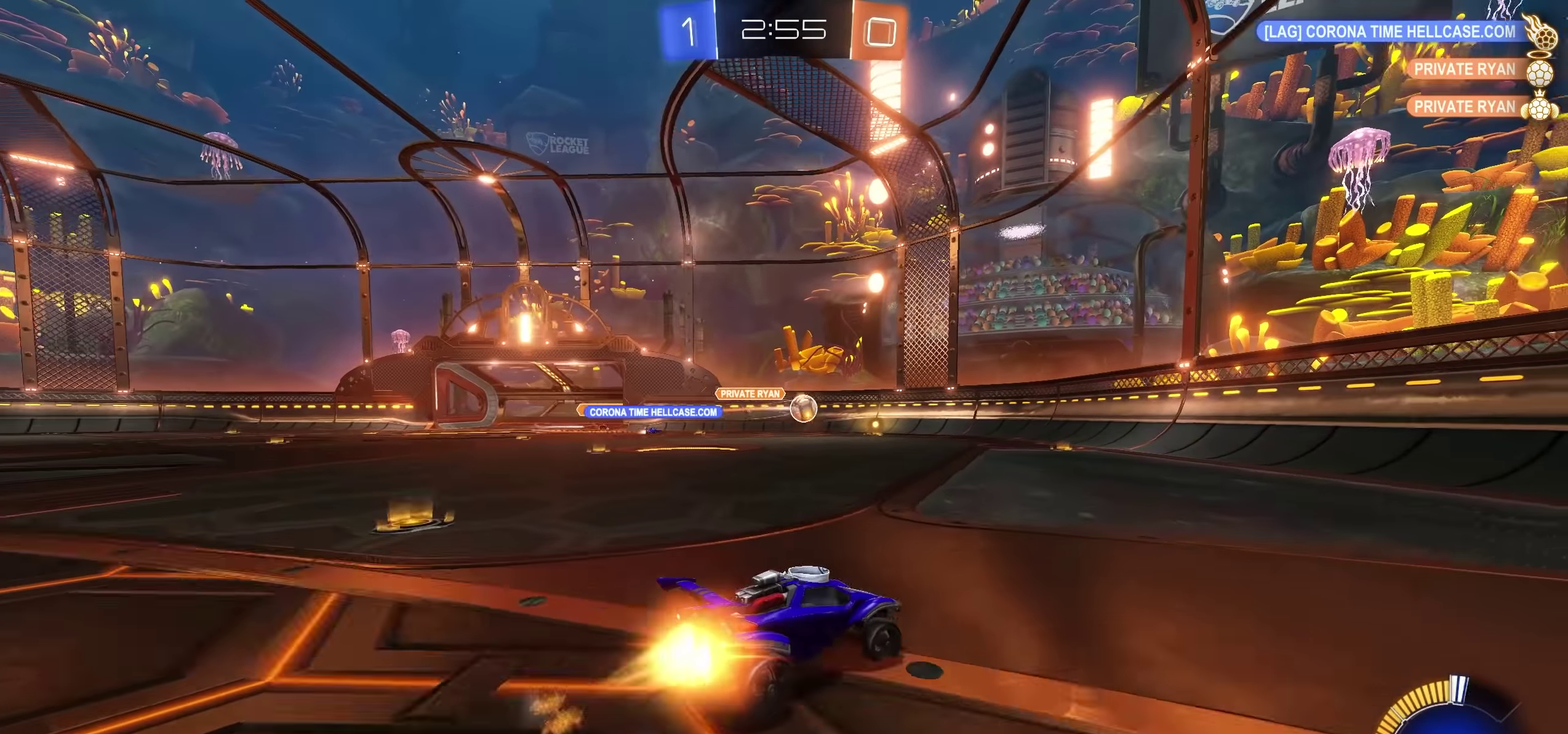
{"buttons": ["CROSS", "R2"], "left_stick": "left", "right_stick": "center", "events": [[84, "left_stick", "up-right"], [150, "left_stick", "center"], [400, "left_stick", "left"]]}
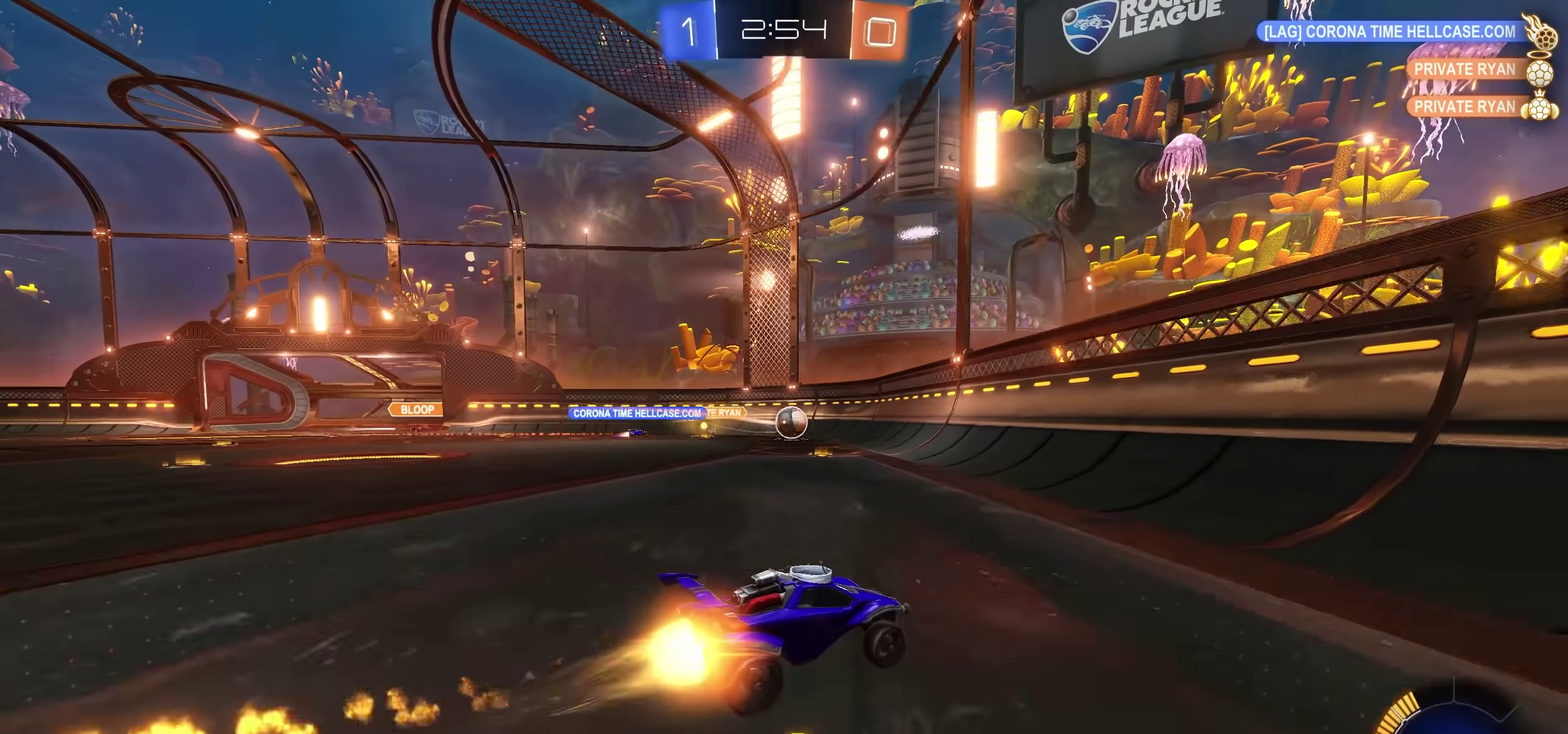
{"buttons": ["R2"], "left_stick": "right", "right_stick": "center", "events": [[50, "left_stick", "center"], [84, "CROSS", "up"], [234, "left_stick", "left"], [384, "left_stick", "center"], [467, "left_stick", "right"]]}
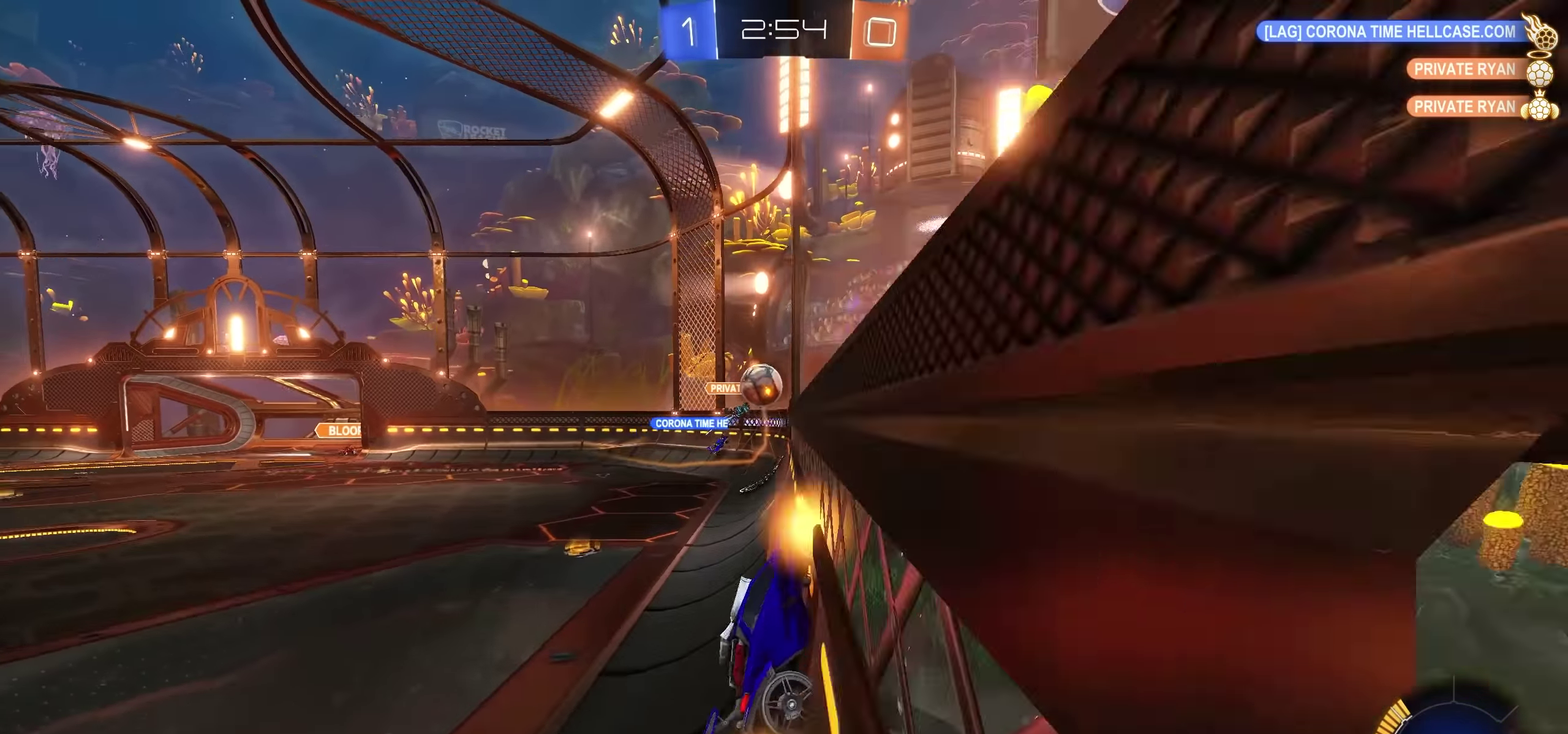
{"buttons": ["R2"], "left_stick": "left", "right_stick": "center", "events": [[50, "left_stick", "center"], [100, "left_stick", "left"], [350, "left_stick", "center"], [467, "left_stick", "left"]]}
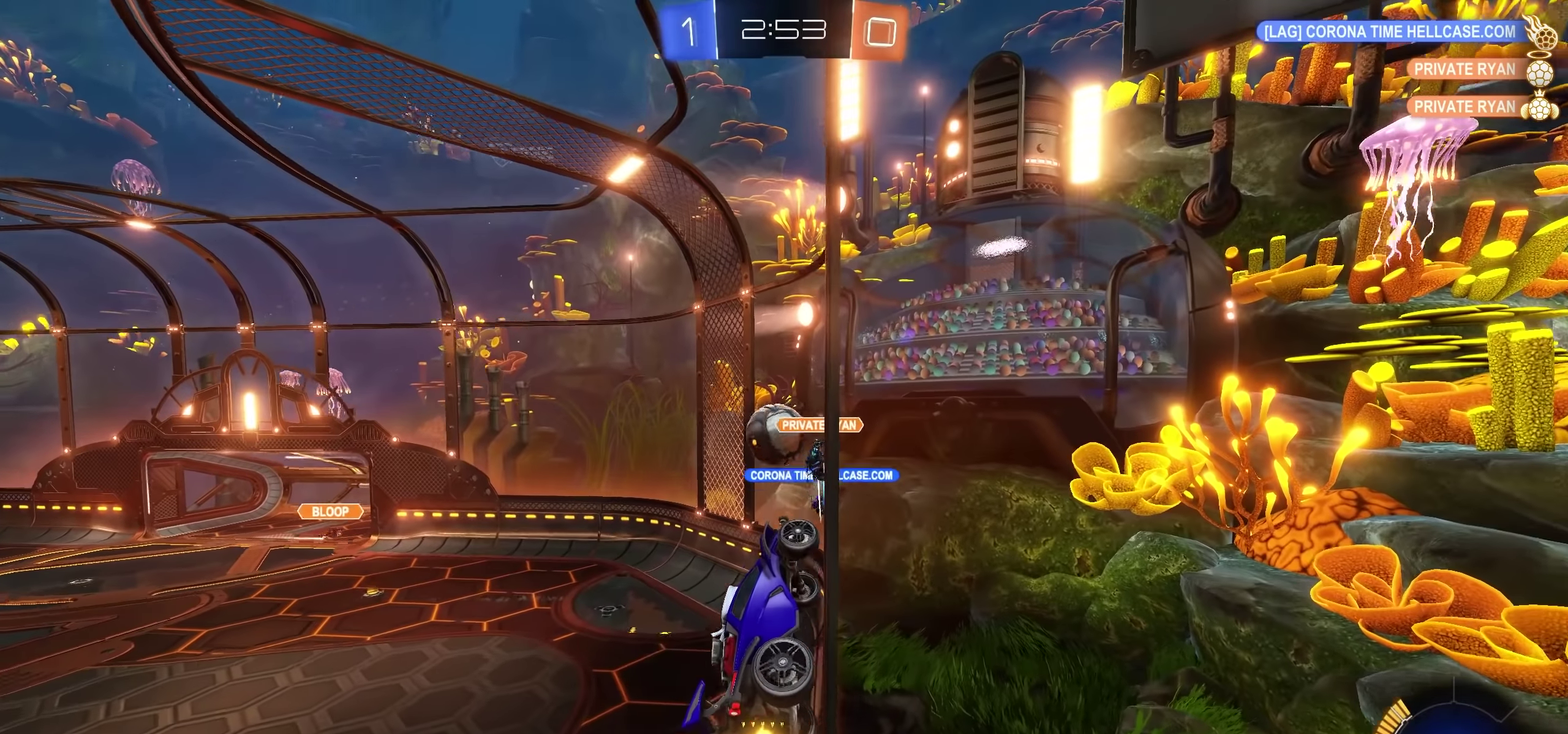
{"buttons": ["L2"], "left_stick": "center", "right_stick": "center", "events": [[150, "left_stick", "center"], [267, "left_stick", "left"], [317, "L1", "down"], [367, "L2", "down"], [417, "L1", "up"], [450, "R2", "up"], [500, "left_stick", "center"]]}
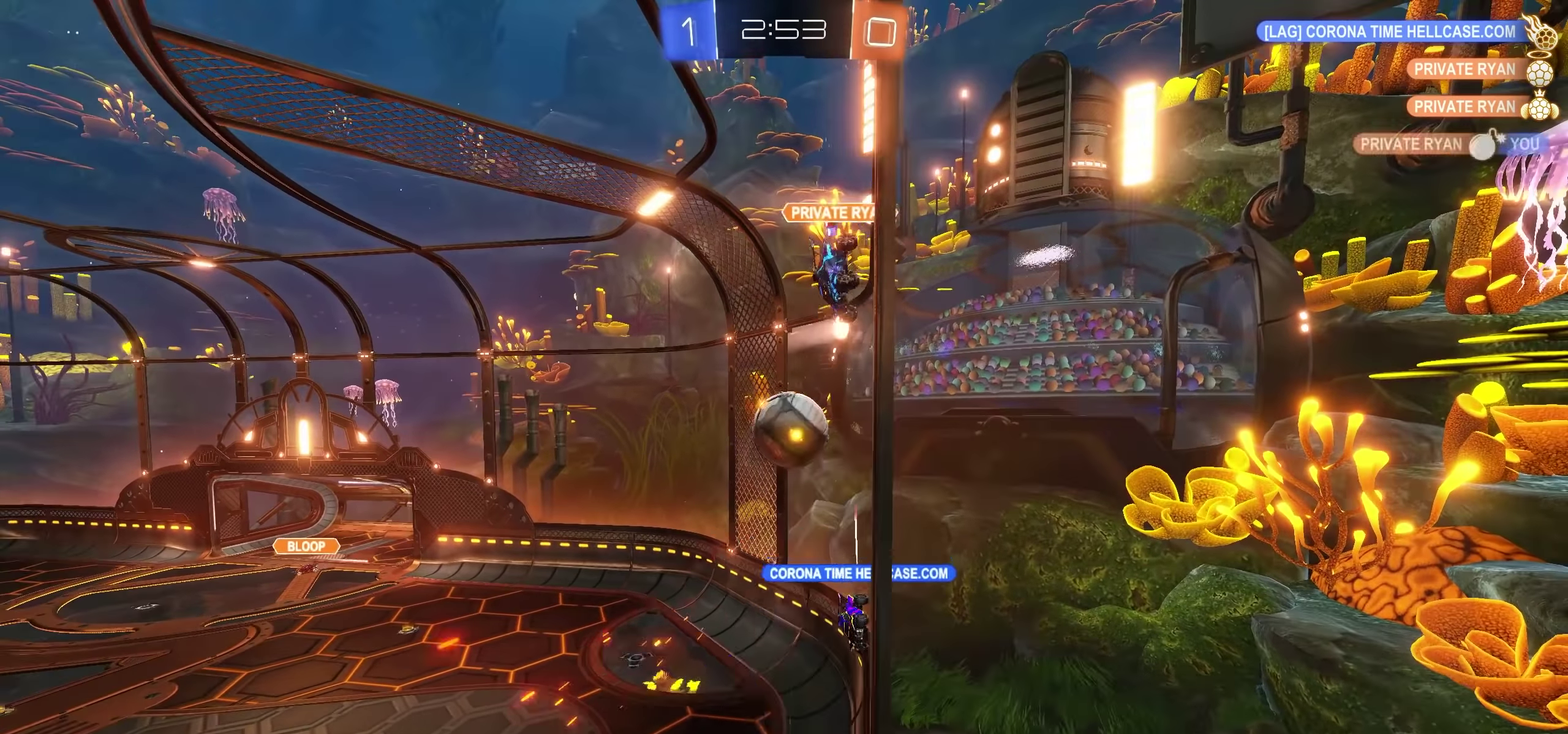
{"buttons": [], "left_stick": "center", "right_stick": "center", "events": [[34, "R2", "down"], [200, "left_stick", "left"], [234, "L2", "up"], [284, "R2", "up"], [284, "left_stick", "center"]]}
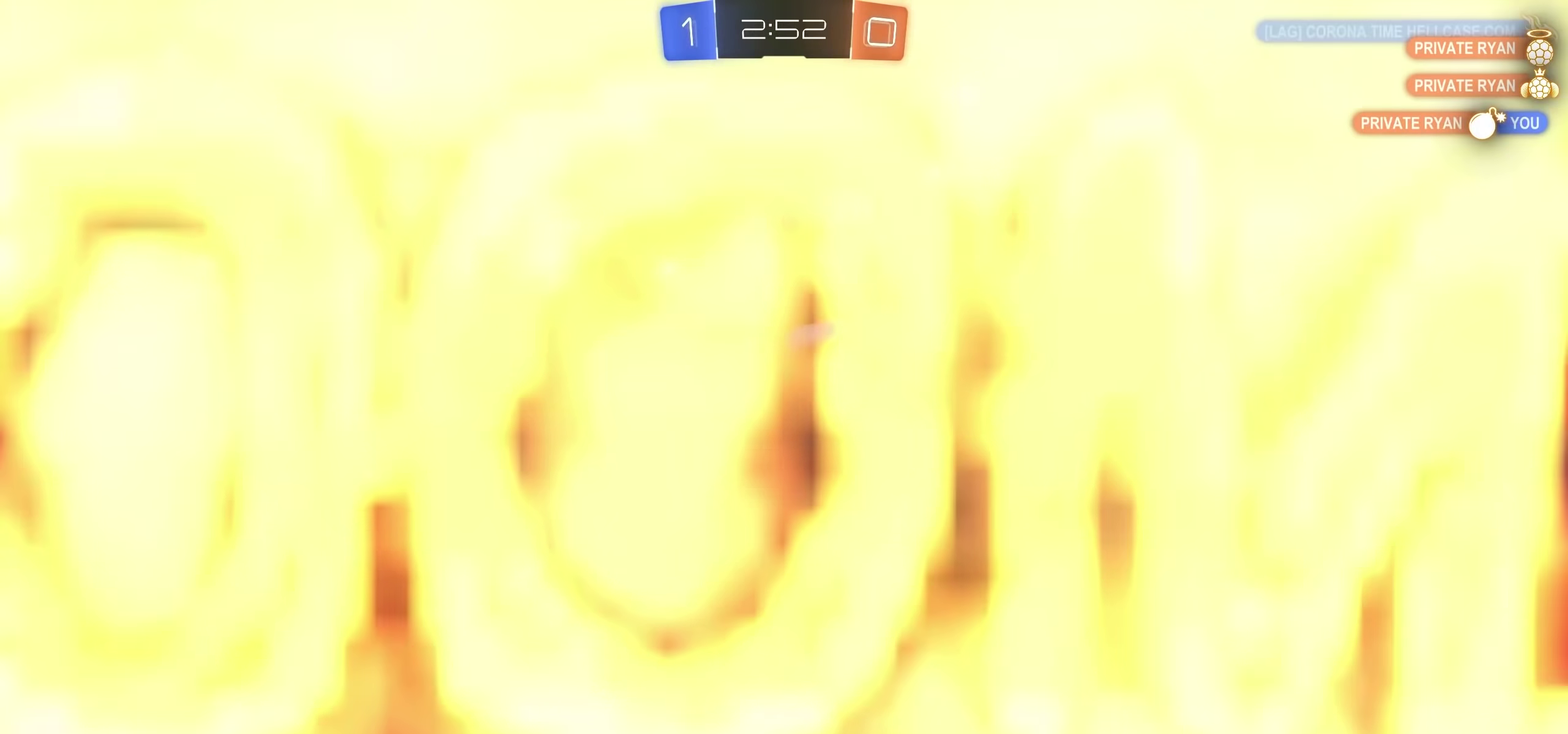
{"buttons": ["SELECT"], "left_stick": "center", "right_stick": "down", "events": [[317, "SELECT", "down"], [500, "right_stick", "down"]]}
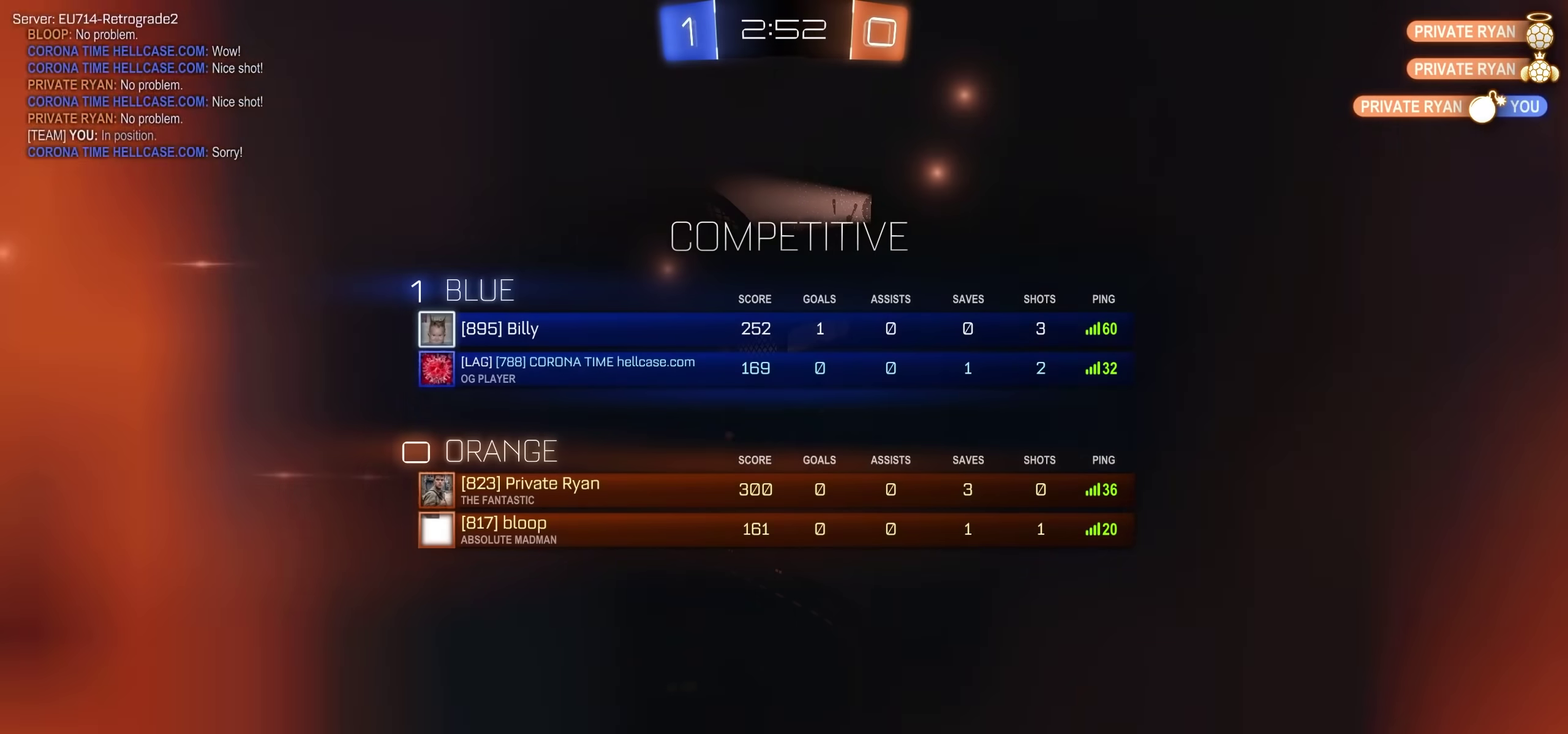
{"buttons": [], "left_stick": "center", "right_stick": "center", "events": [[167, "right_stick", "center"], [217, "SELECT", "up"]]}
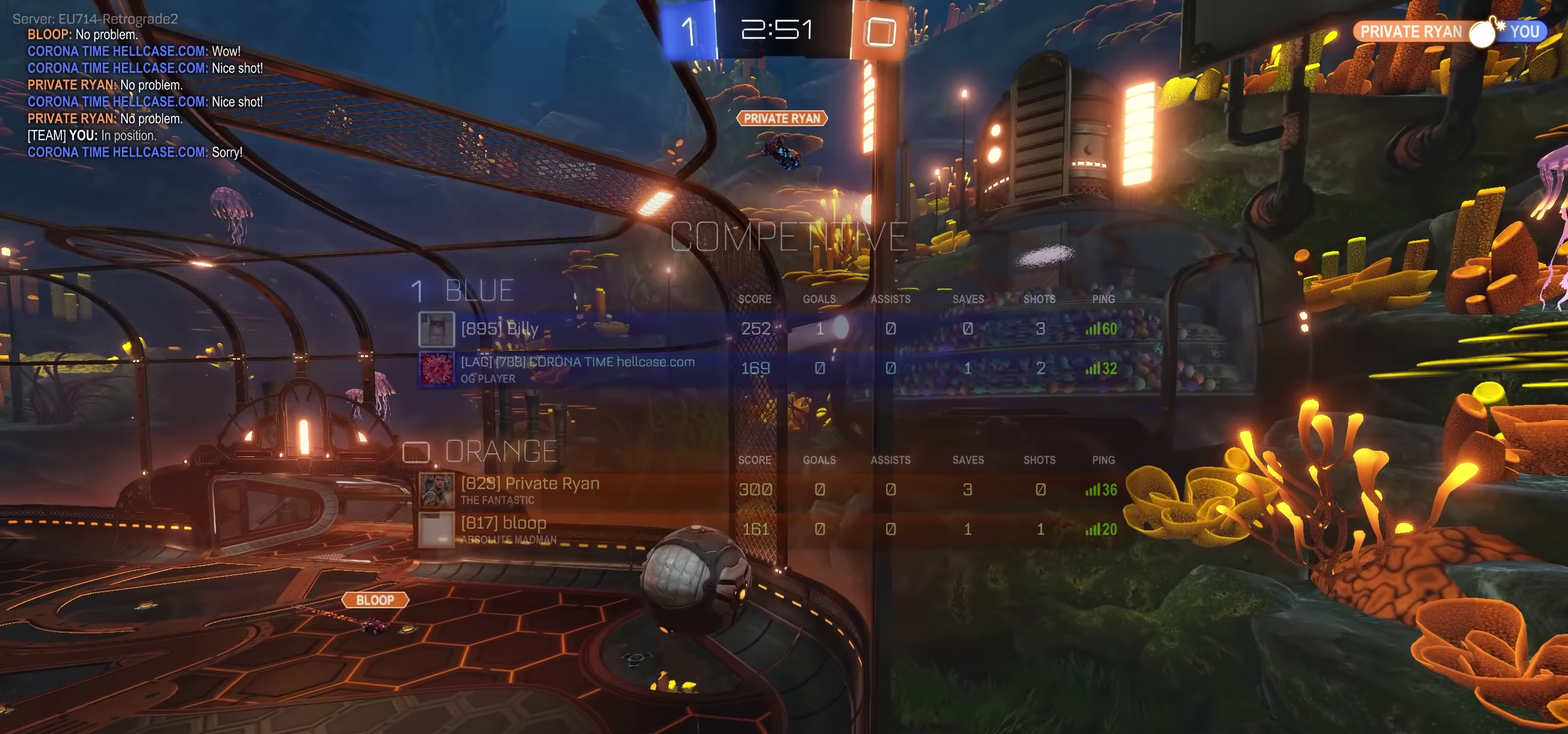
{"buttons": [], "left_stick": "center", "right_stick": "center", "events": []}
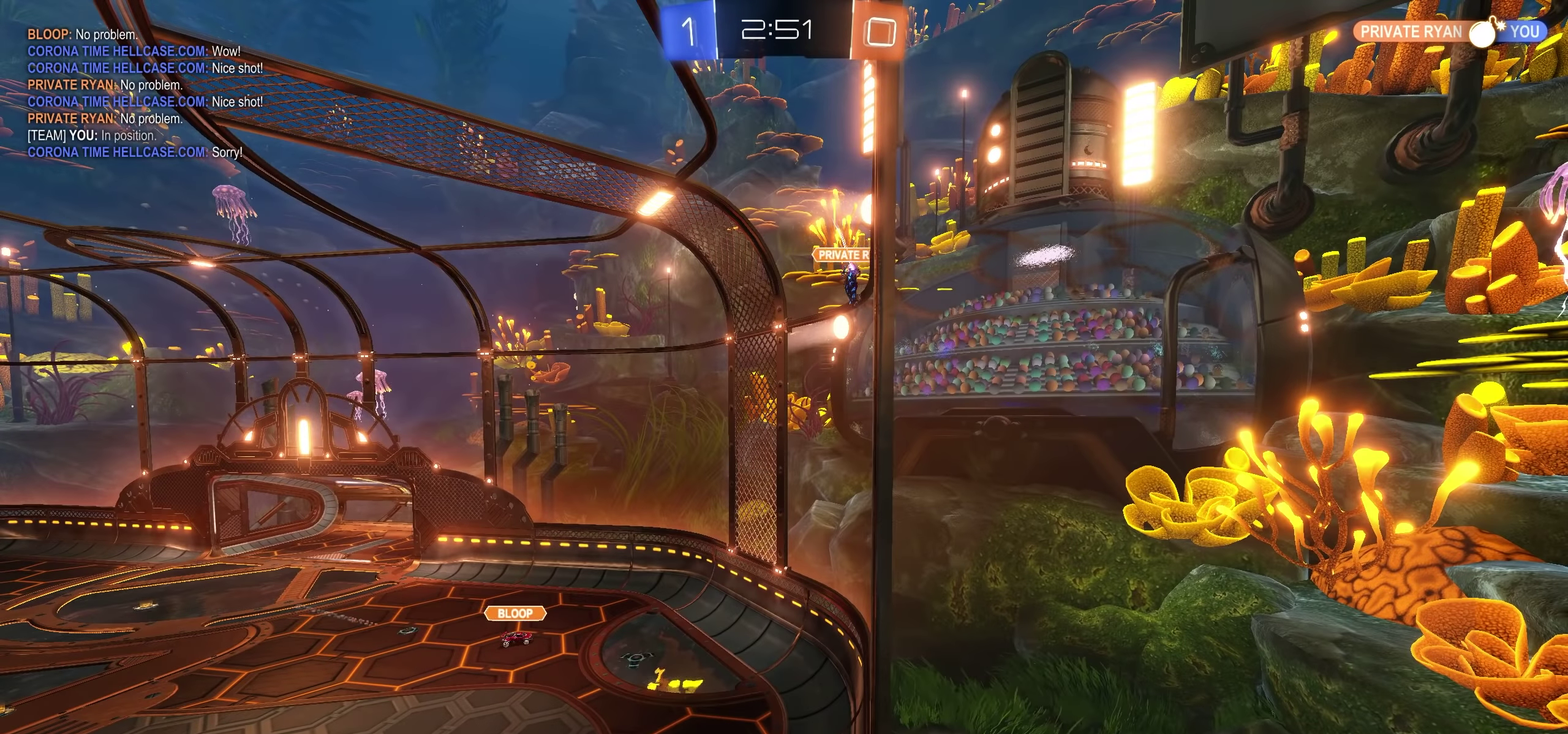
{"buttons": [], "left_stick": "center", "right_stick": "center", "events": []}
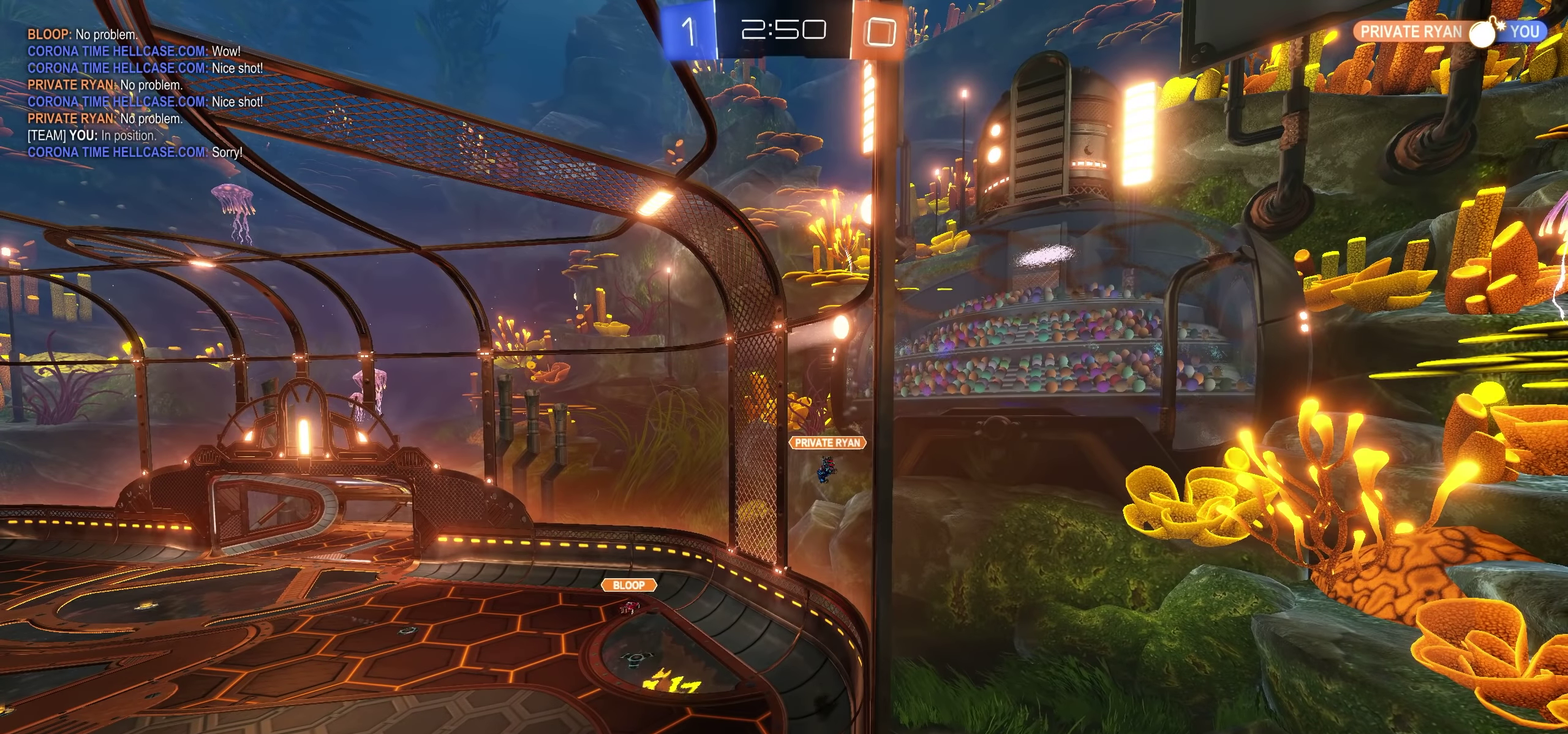
{"buttons": [], "left_stick": "center", "right_stick": "center", "events": []}
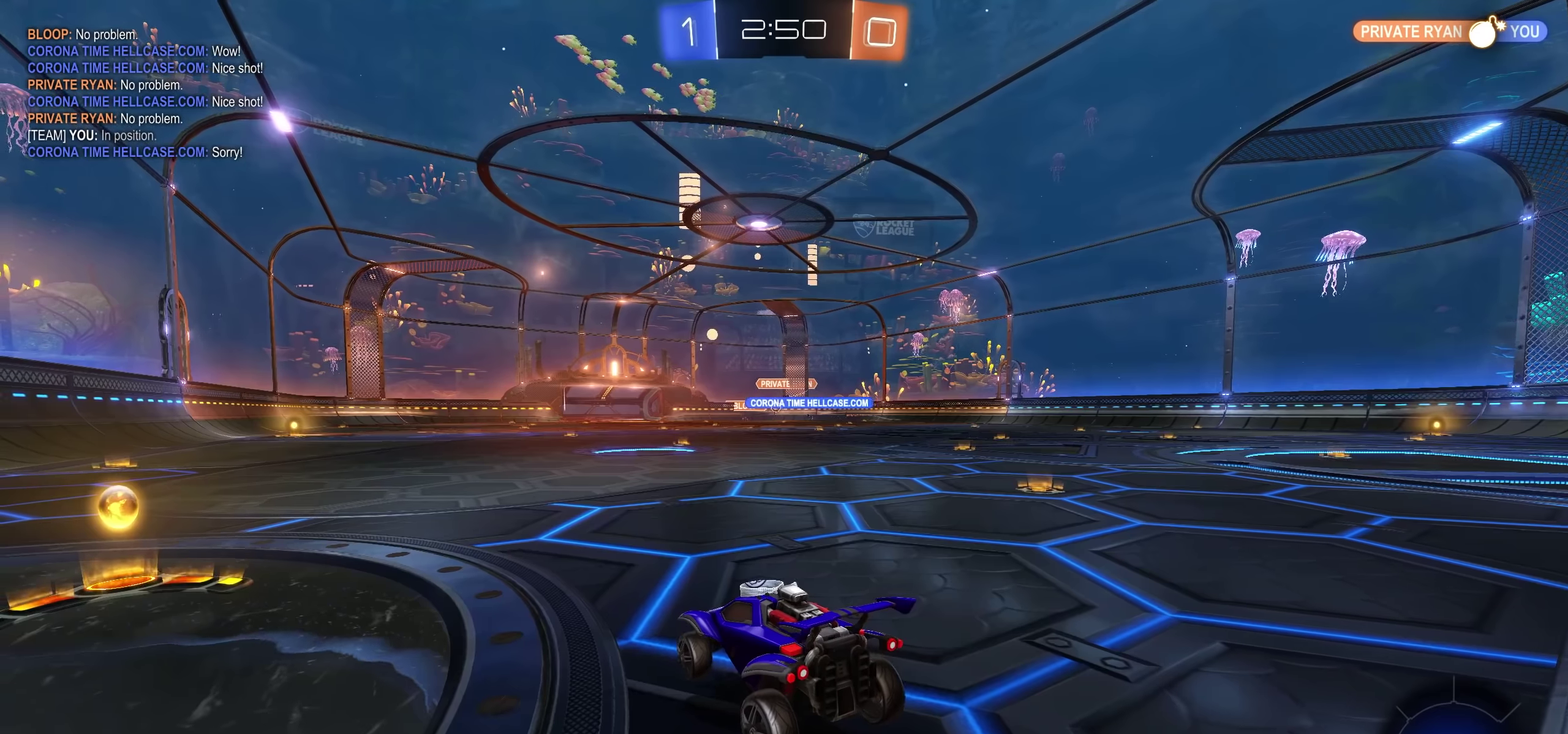
{"buttons": ["R2"], "left_stick": "left", "right_stick": "center", "events": [[467, "R2", "down"], [484, "left_stick", "left"]]}